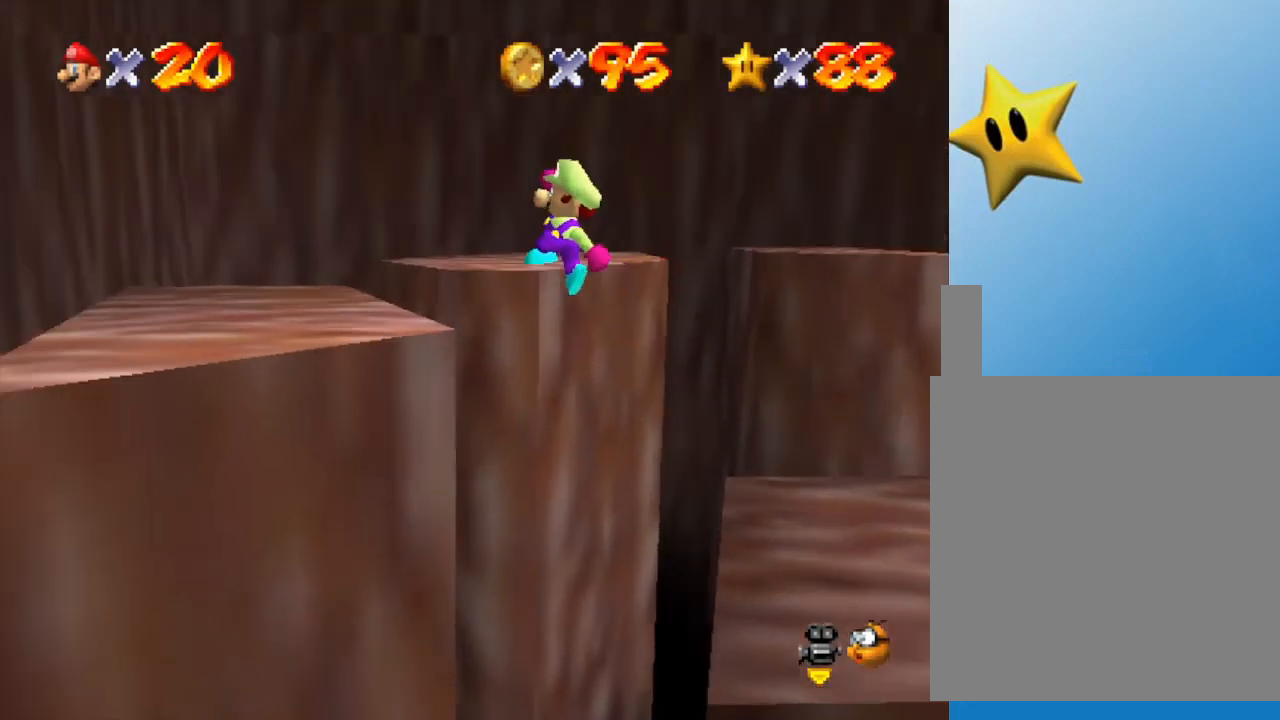
Gameplay with a controller (Nintendo layout); each line is a JSON object with the inputs held at the frame after it. "events" lists button and stick changes between this image and that frame as [ms after this image, input, new state], when the widget could be followed in between. Not read: L3 R3.
{"buttons": [], "left_stick": "center", "events": [[233, "A", "up"], [317, "left_stick", "center"]]}
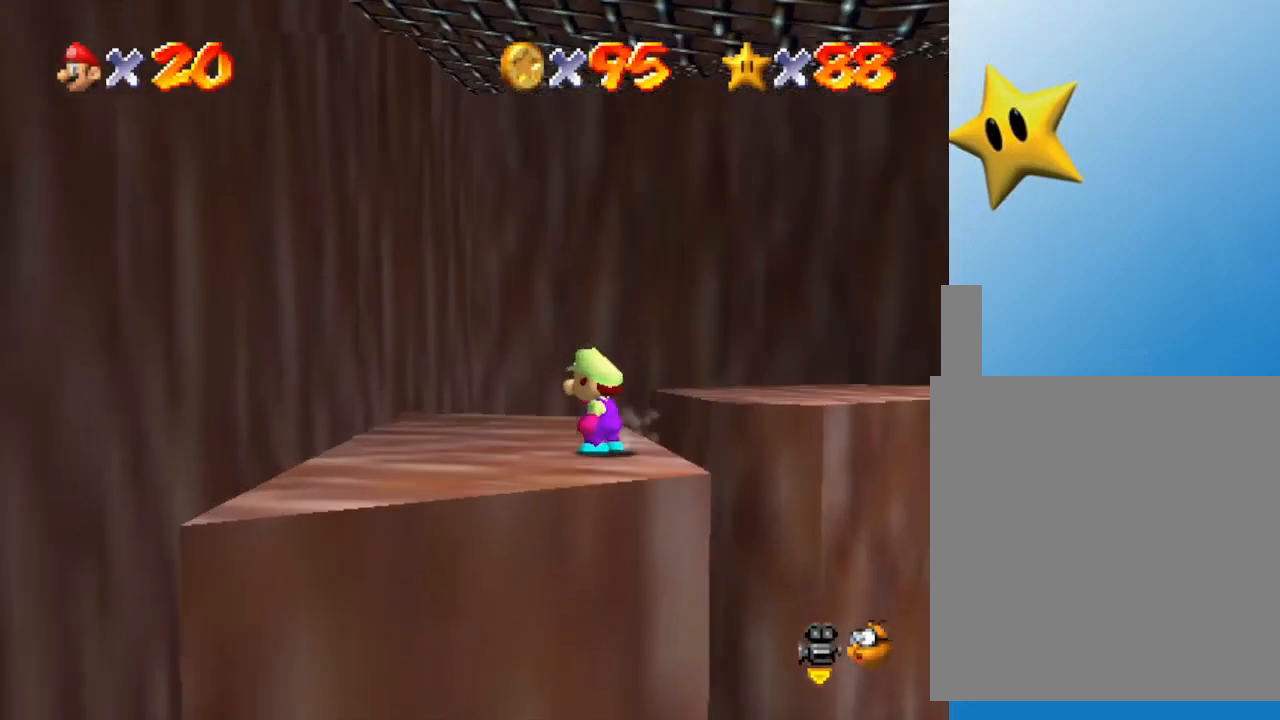
{"buttons": [], "left_stick": "up", "events": [[50, "left_stick", "left"], [333, "left_stick", "up-left"], [467, "left_stick", "up"]]}
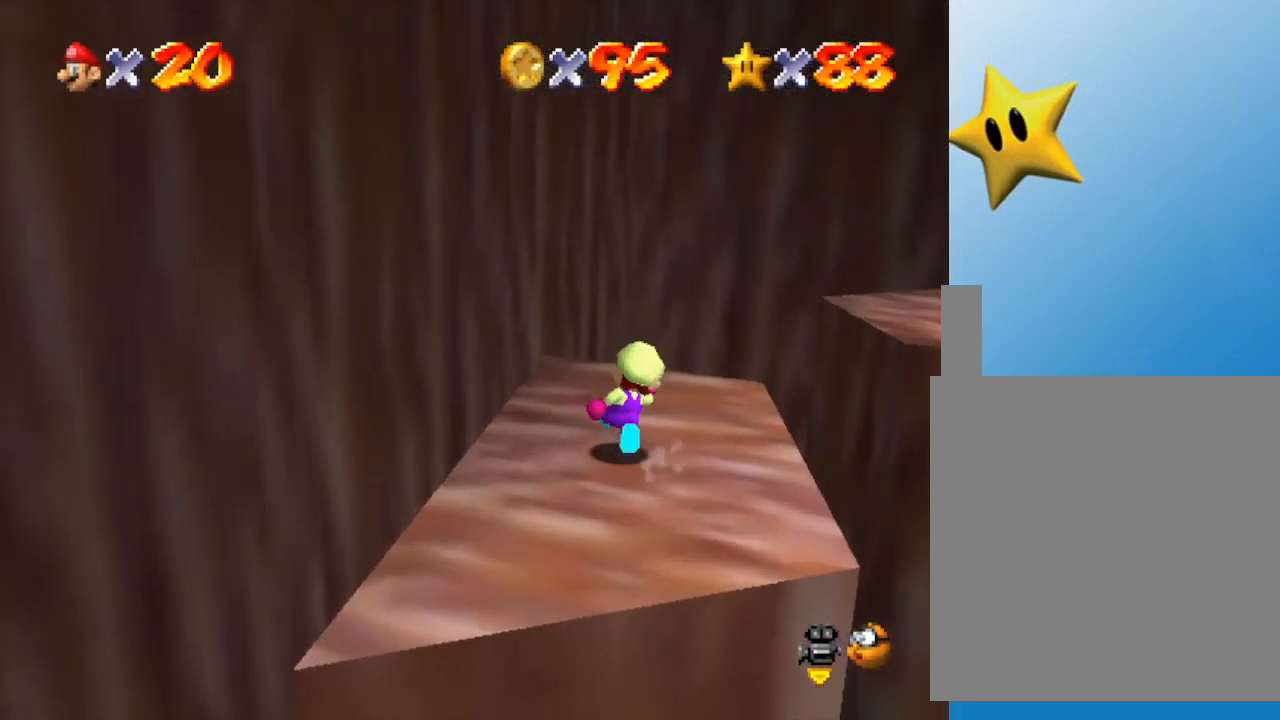
{"buttons": ["A"], "left_stick": "up-right", "events": [[100, "left_stick", "up-right"], [383, "A", "down"]]}
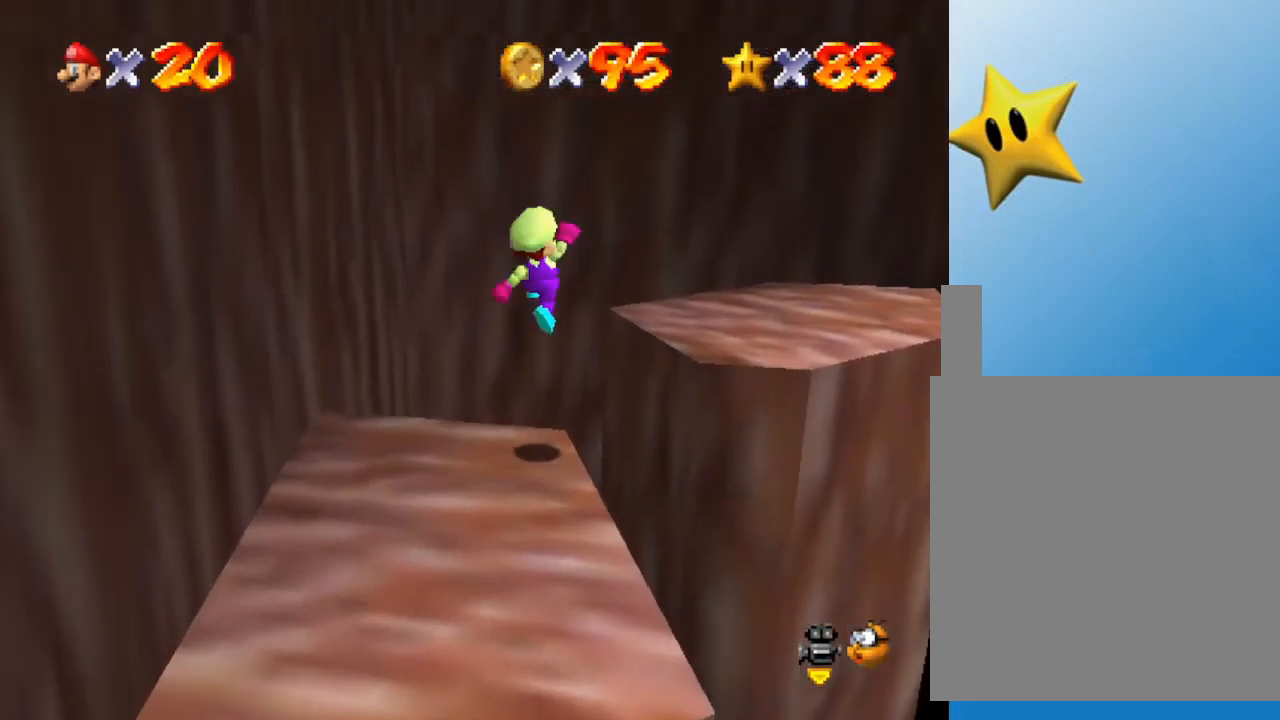
{"buttons": ["A"], "left_stick": "up-right", "events": []}
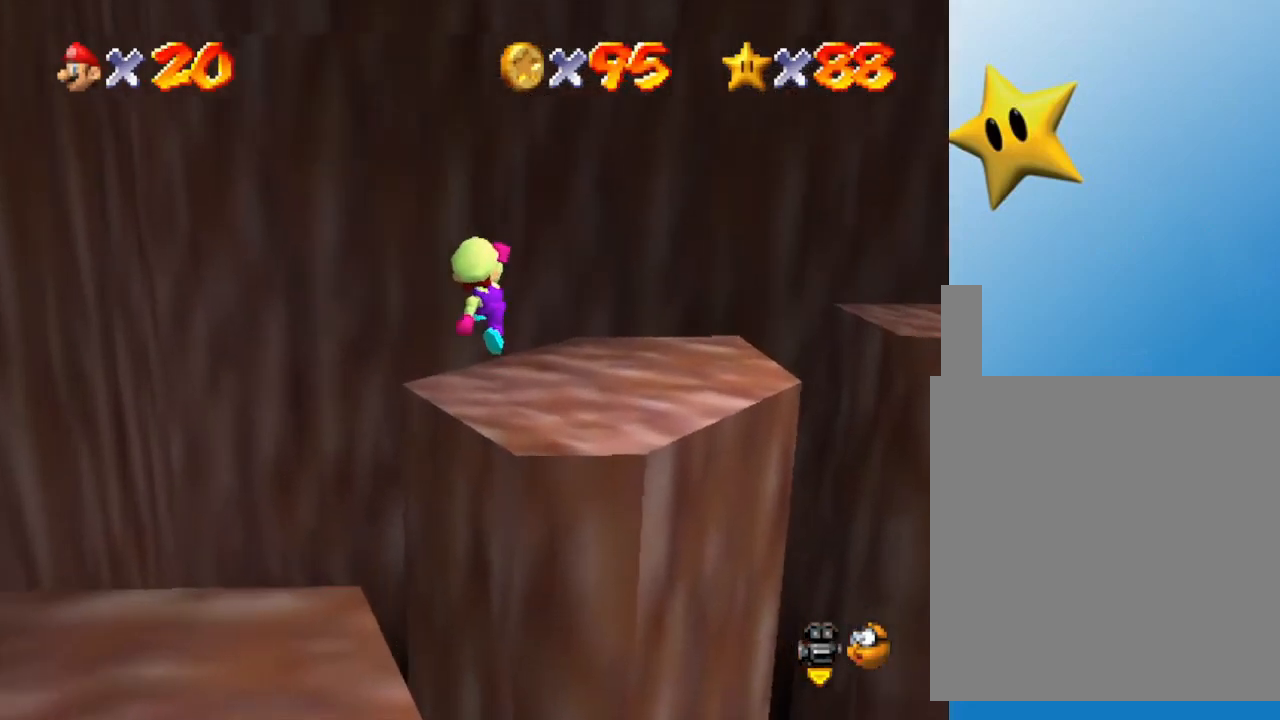
{"buttons": ["C_LEFT"], "left_stick": "center", "events": [[167, "A", "up"], [350, "left_stick", "center"], [417, "C_LEFT", "down"]]}
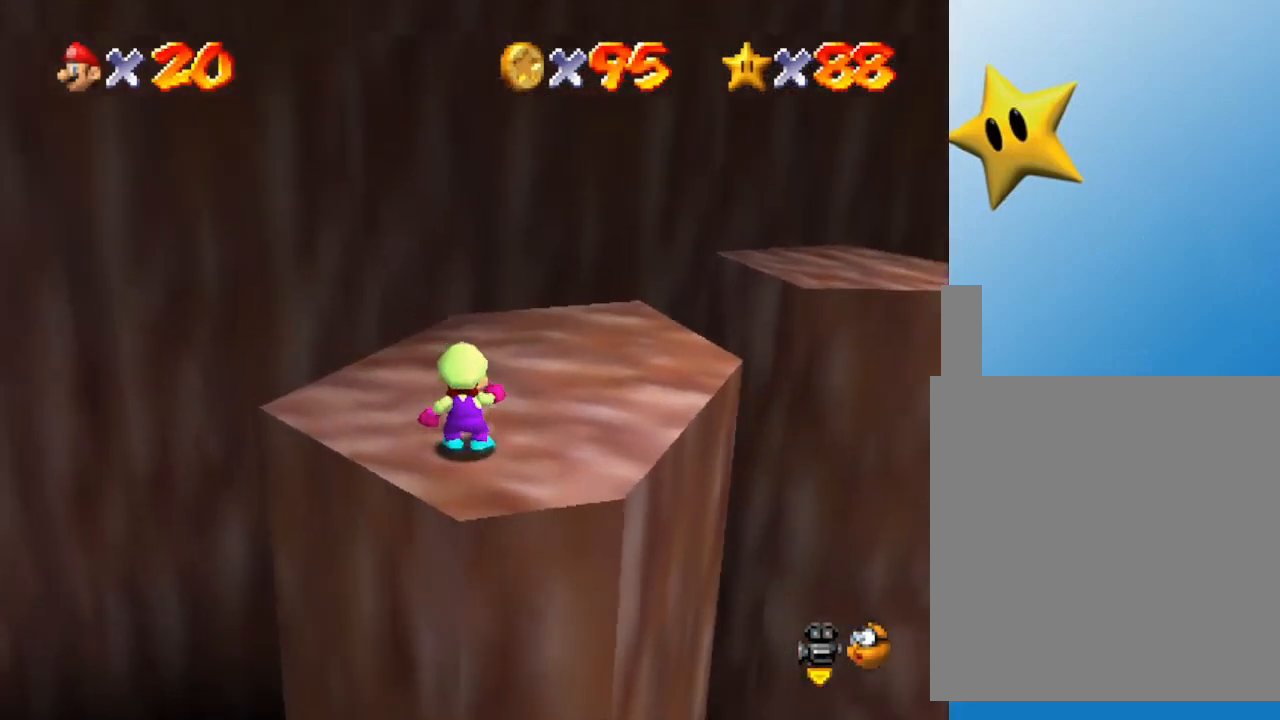
{"buttons": [], "left_stick": "up", "events": [[33, "C_LEFT", "up"], [283, "left_stick", "up"]]}
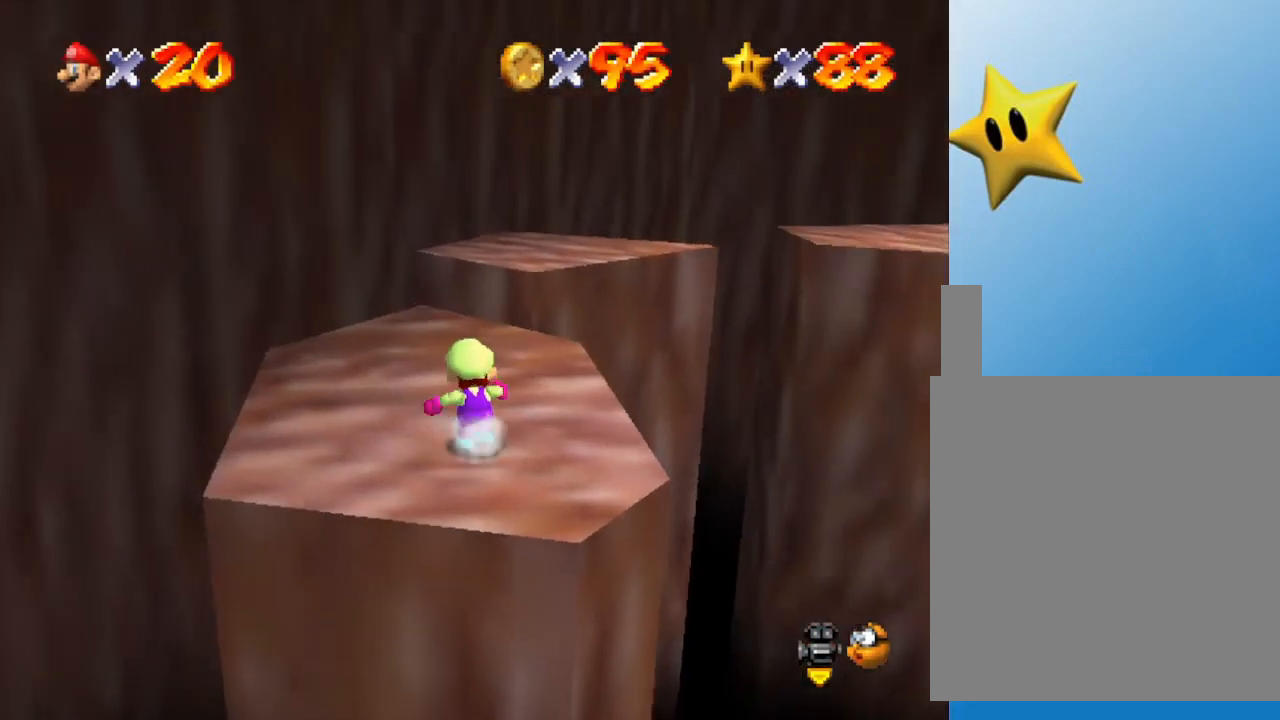
{"buttons": [], "left_stick": "up", "events": []}
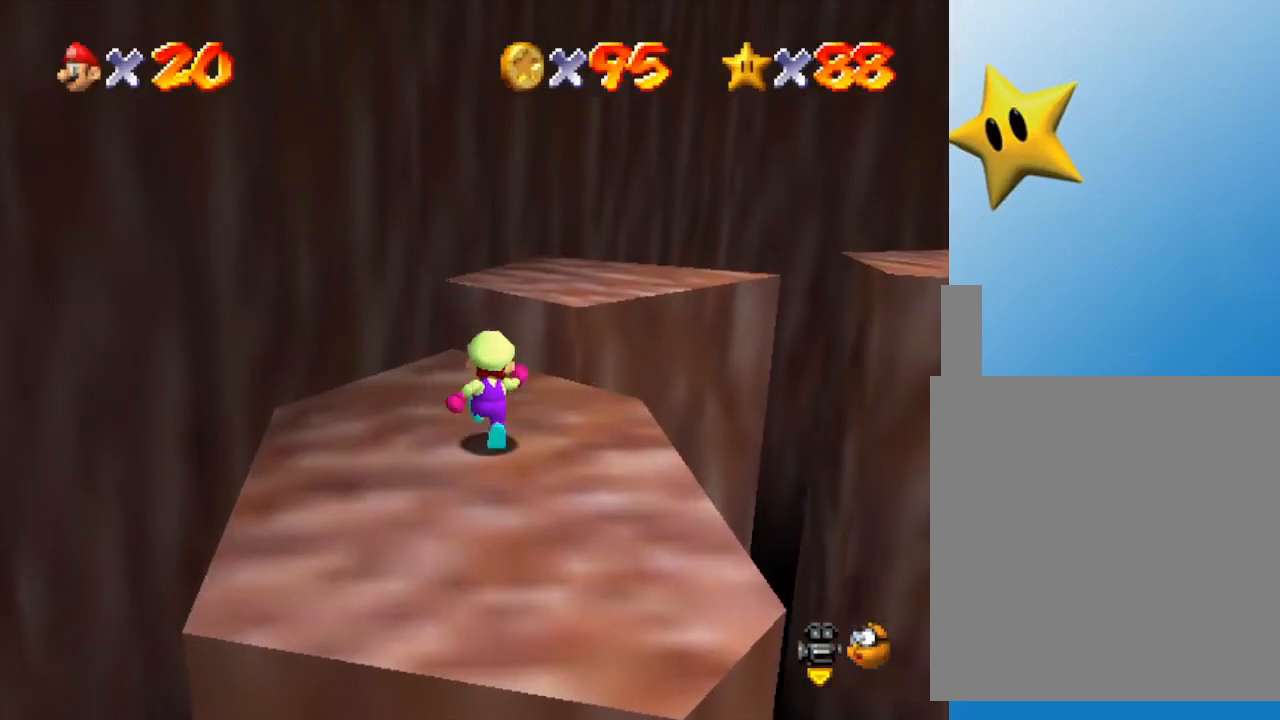
{"buttons": ["A"], "left_stick": "up-right", "events": [[283, "A", "down"], [317, "left_stick", "up-right"]]}
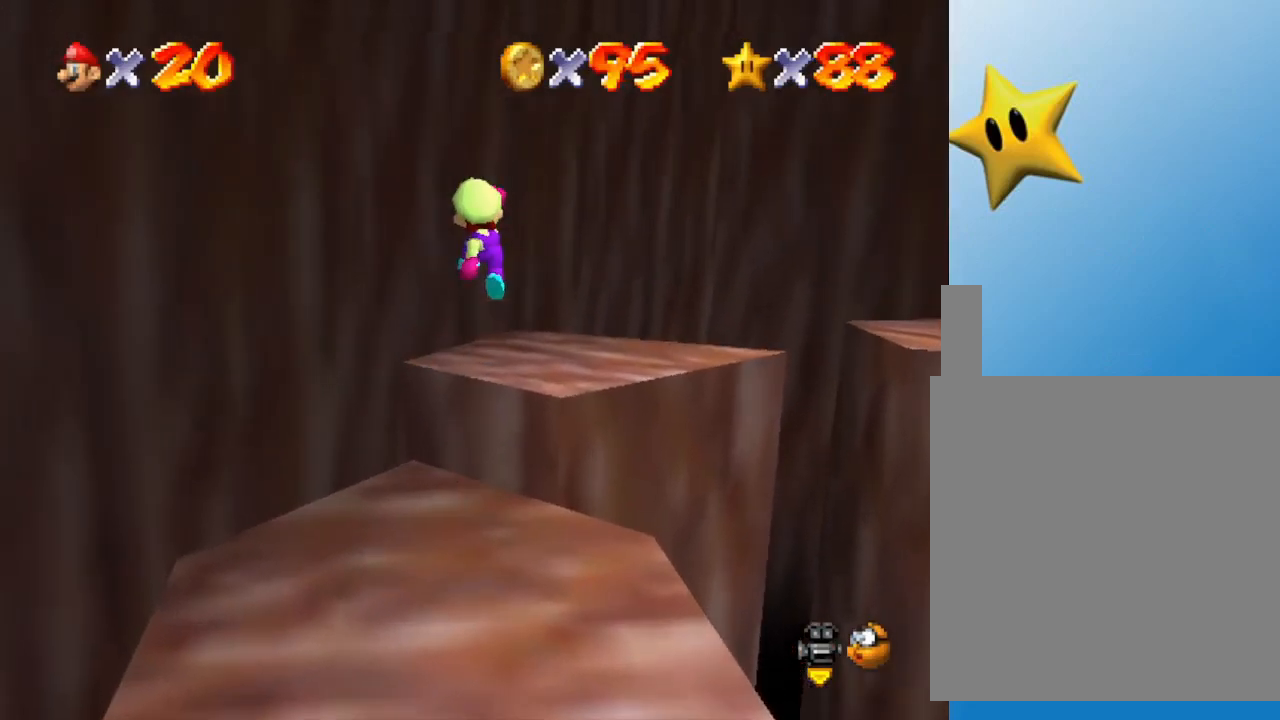
{"buttons": [], "left_stick": "up-right", "events": [[433, "A", "up"]]}
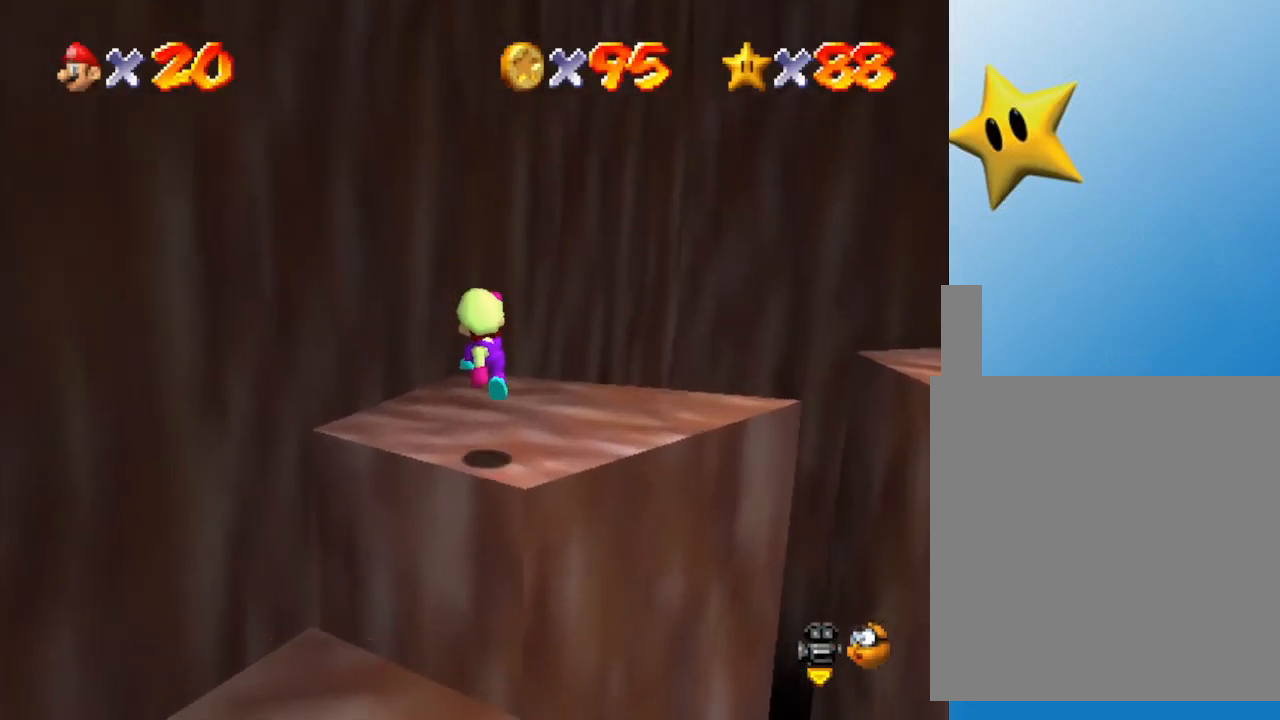
{"buttons": [], "left_stick": "center", "events": [[50, "left_stick", "center"], [183, "C_LEFT", "down"], [300, "C_LEFT", "up"]]}
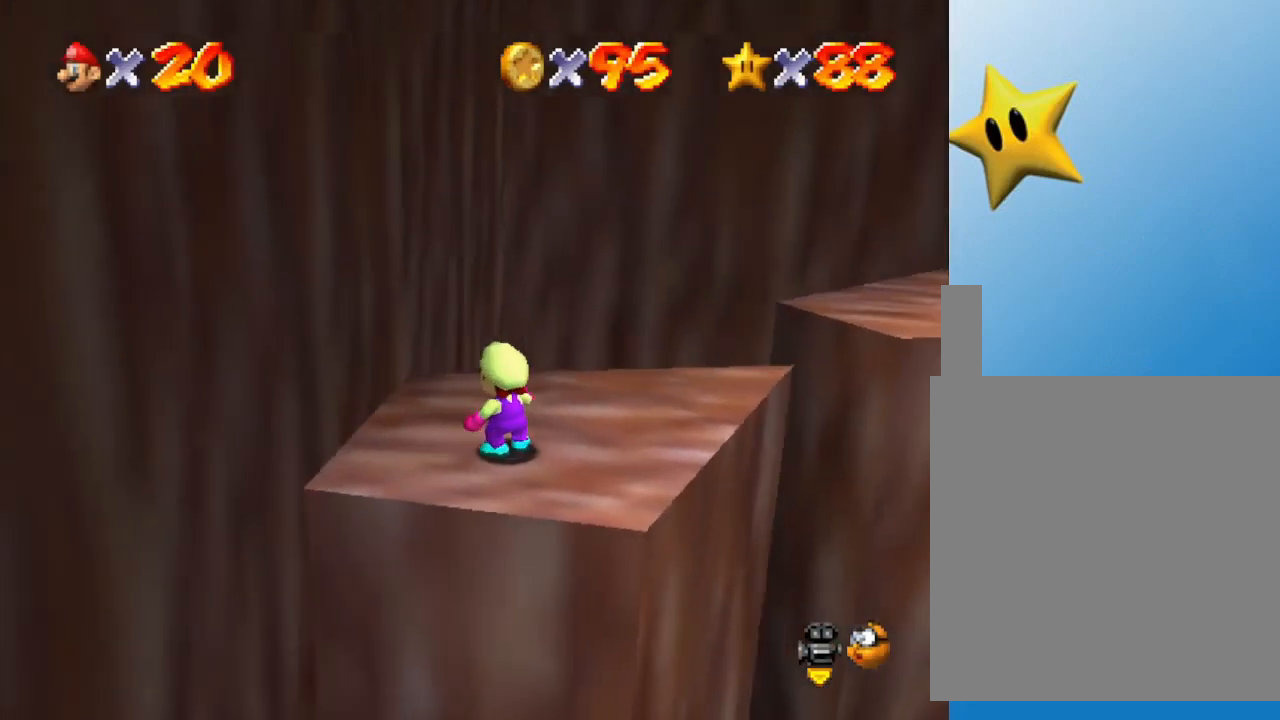
{"buttons": [], "left_stick": "center", "events": [[33, "C_LEFT", "down"], [133, "C_LEFT", "up"], [200, "left_stick", "up-right"], [283, "left_stick", "center"]]}
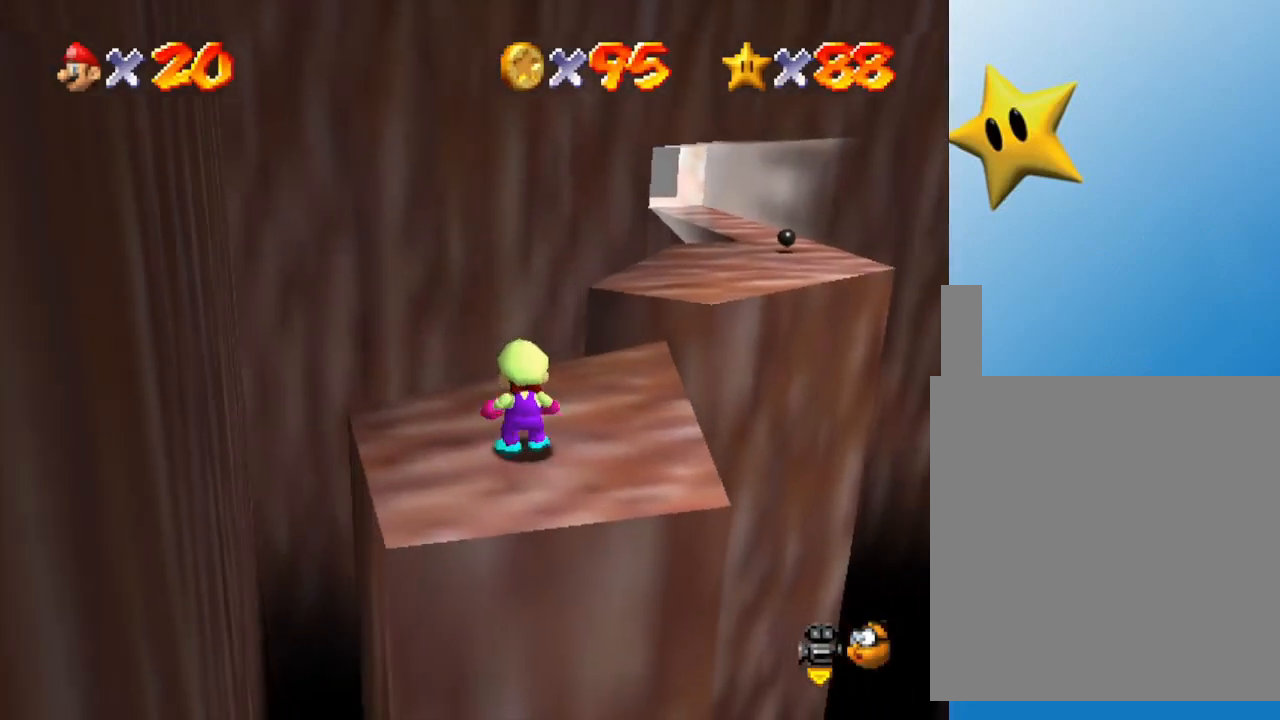
{"buttons": [], "left_stick": "up-right", "events": [[133, "left_stick", "up-right"]]}
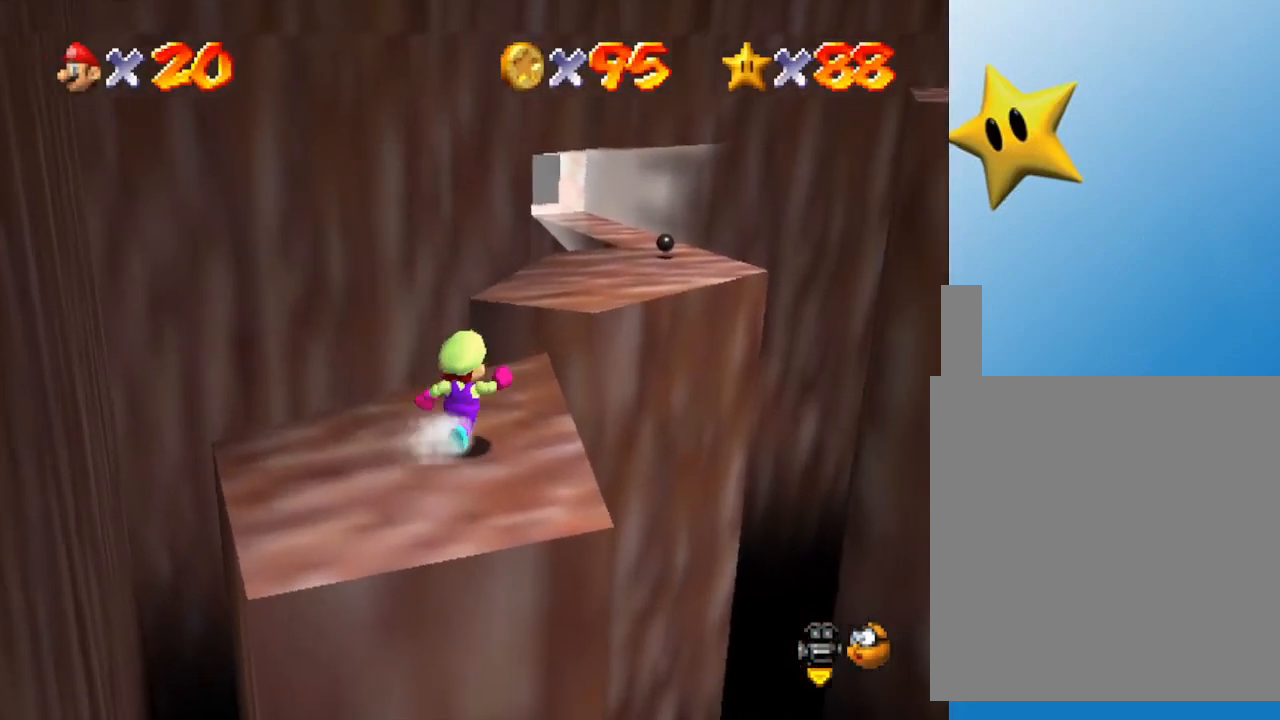
{"buttons": ["A"], "left_stick": "up", "events": [[317, "A", "down"], [467, "left_stick", "up"]]}
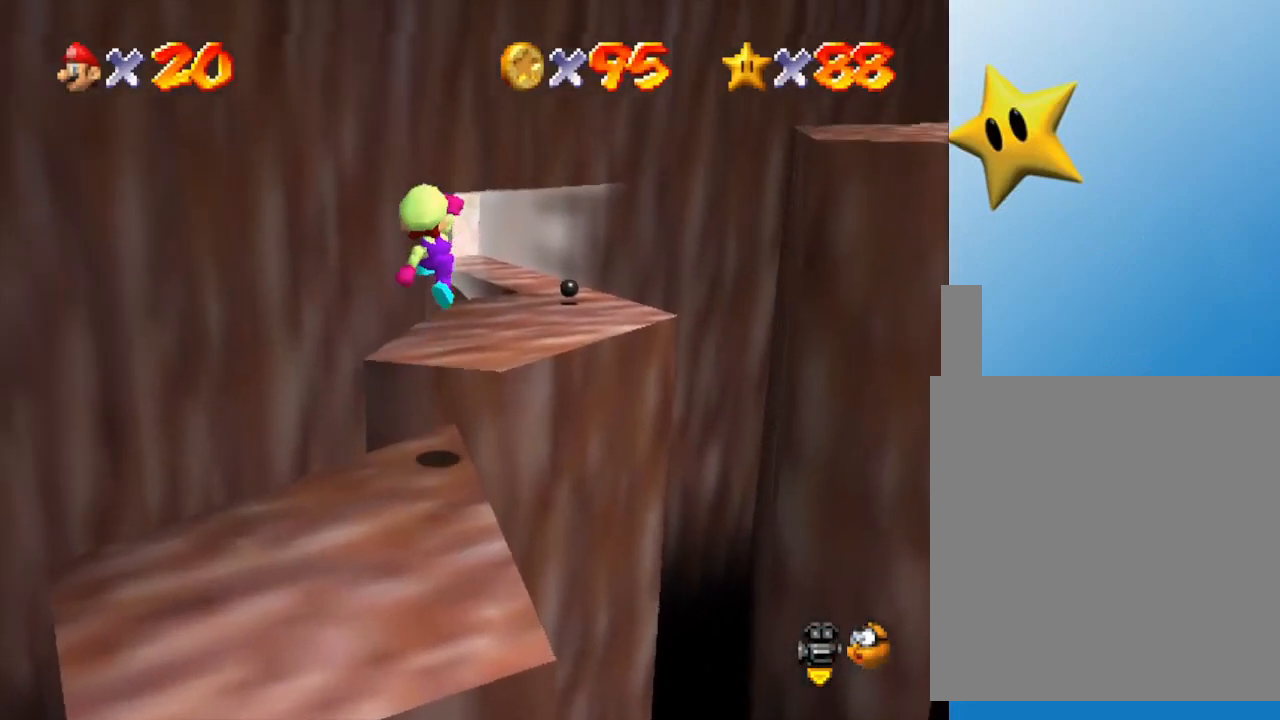
{"buttons": [], "left_stick": "up", "events": [[467, "A", "up"]]}
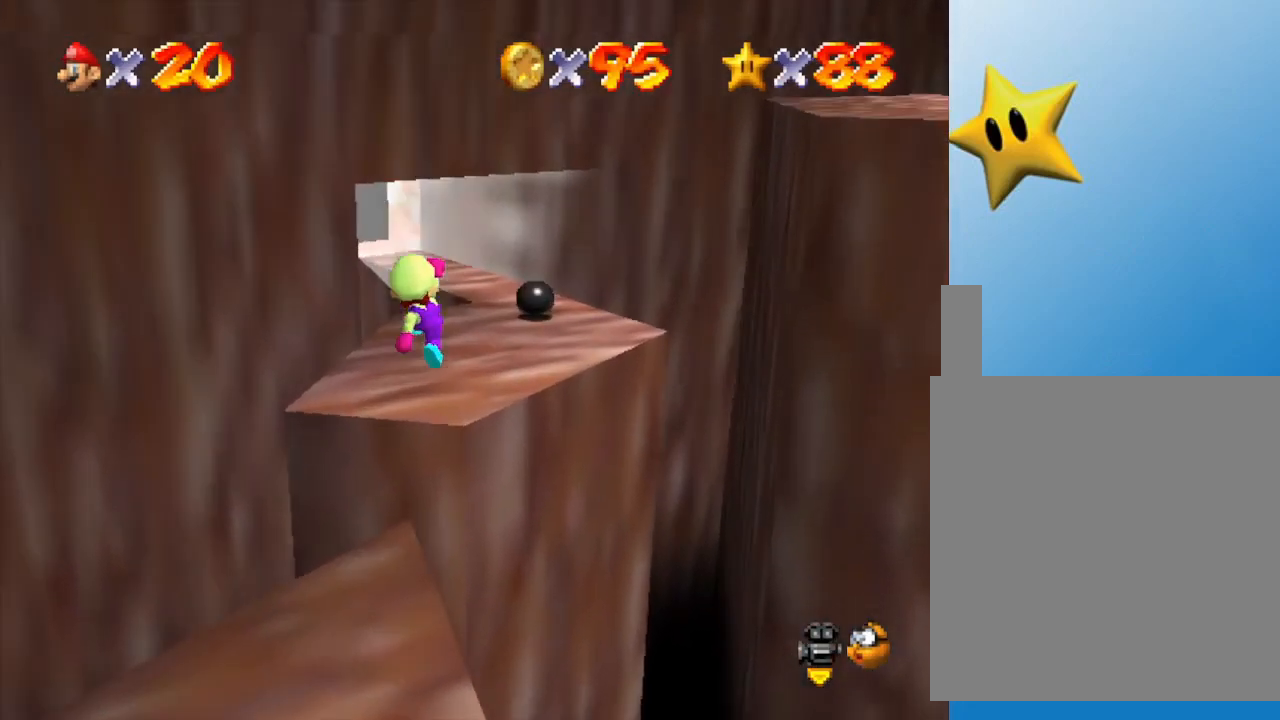
{"buttons": ["A"], "left_stick": "up", "events": [[483, "A", "down"]]}
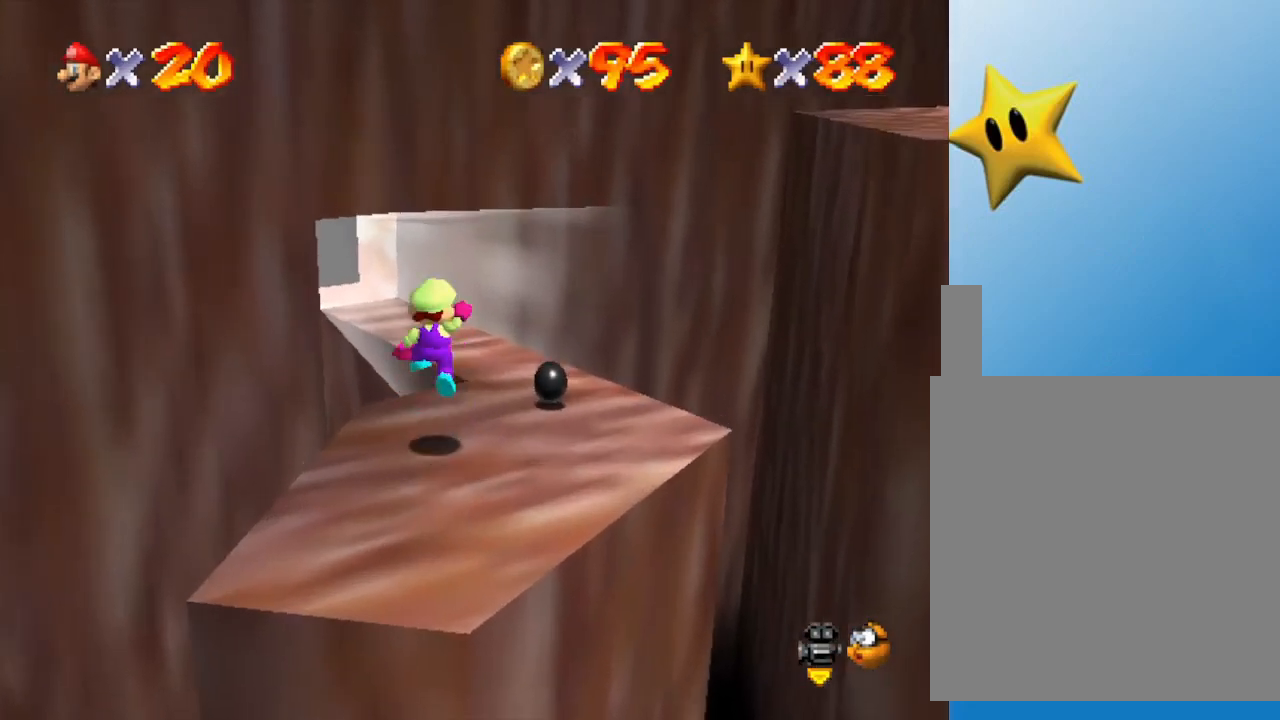
{"buttons": [], "left_stick": "up", "events": [[367, "A", "up"]]}
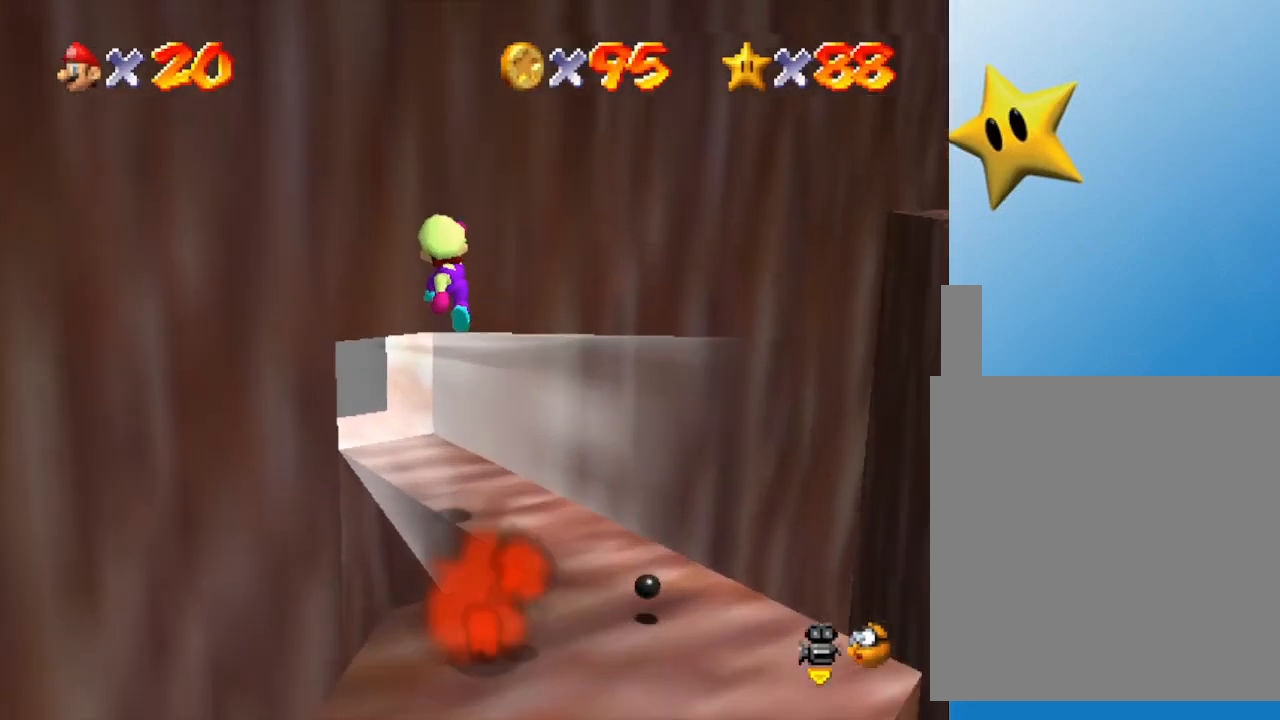
{"buttons": [], "left_stick": "up-left", "events": [[17, "left_stick", "up-left"]]}
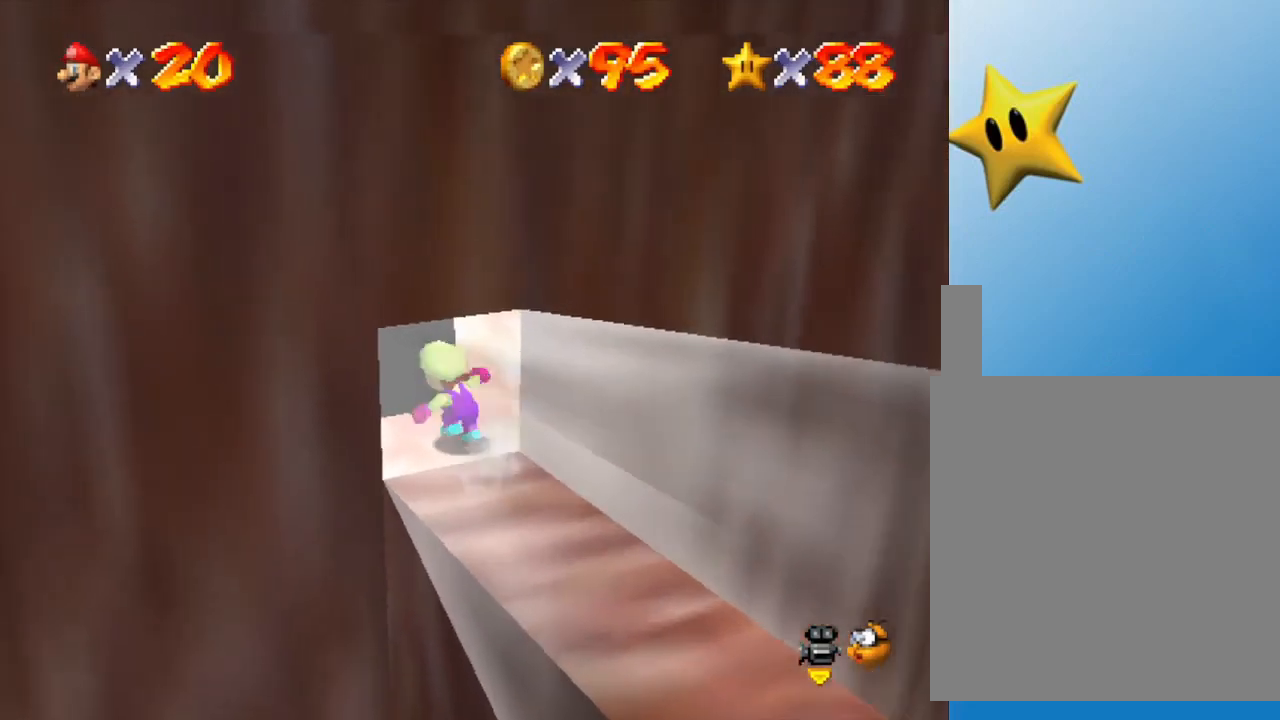
{"buttons": [], "left_stick": "up", "events": [[333, "left_stick", "up"]]}
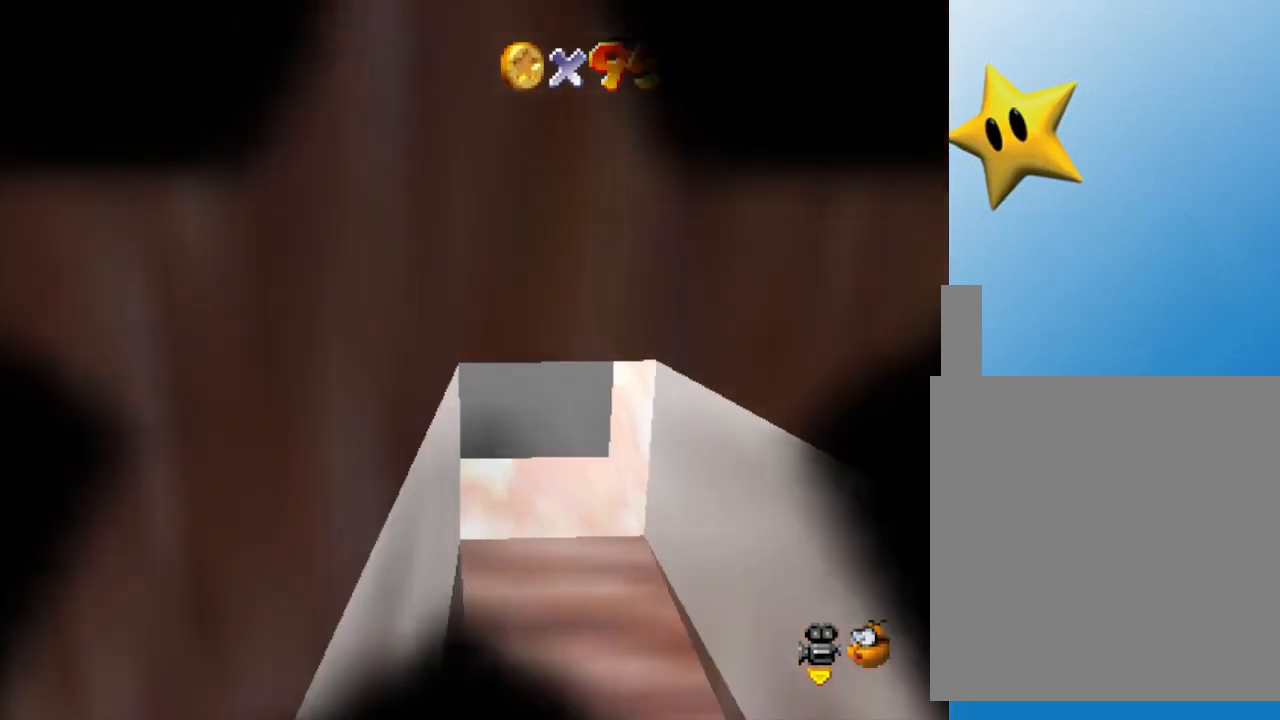
{"buttons": [], "left_stick": "center", "events": [[317, "left_stick", "center"]]}
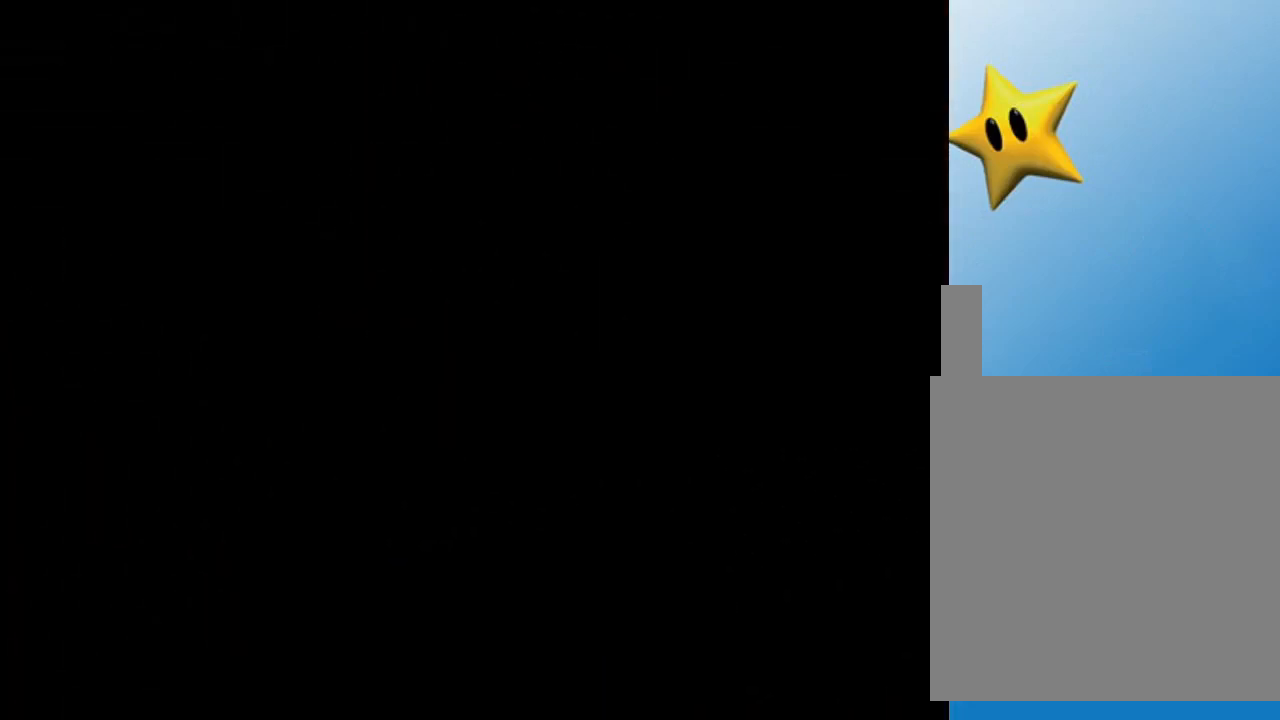
{"buttons": [], "left_stick": "center", "events": []}
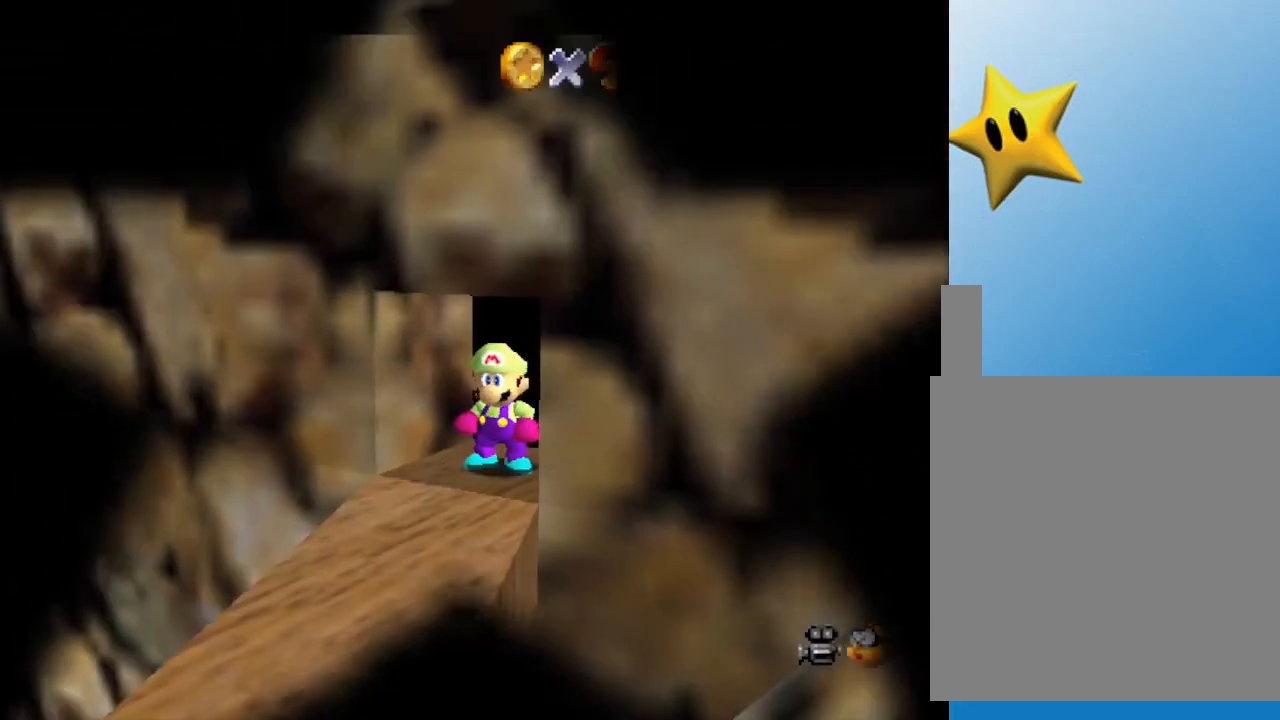
{"buttons": [], "left_stick": "down", "events": [[433, "left_stick", "down"]]}
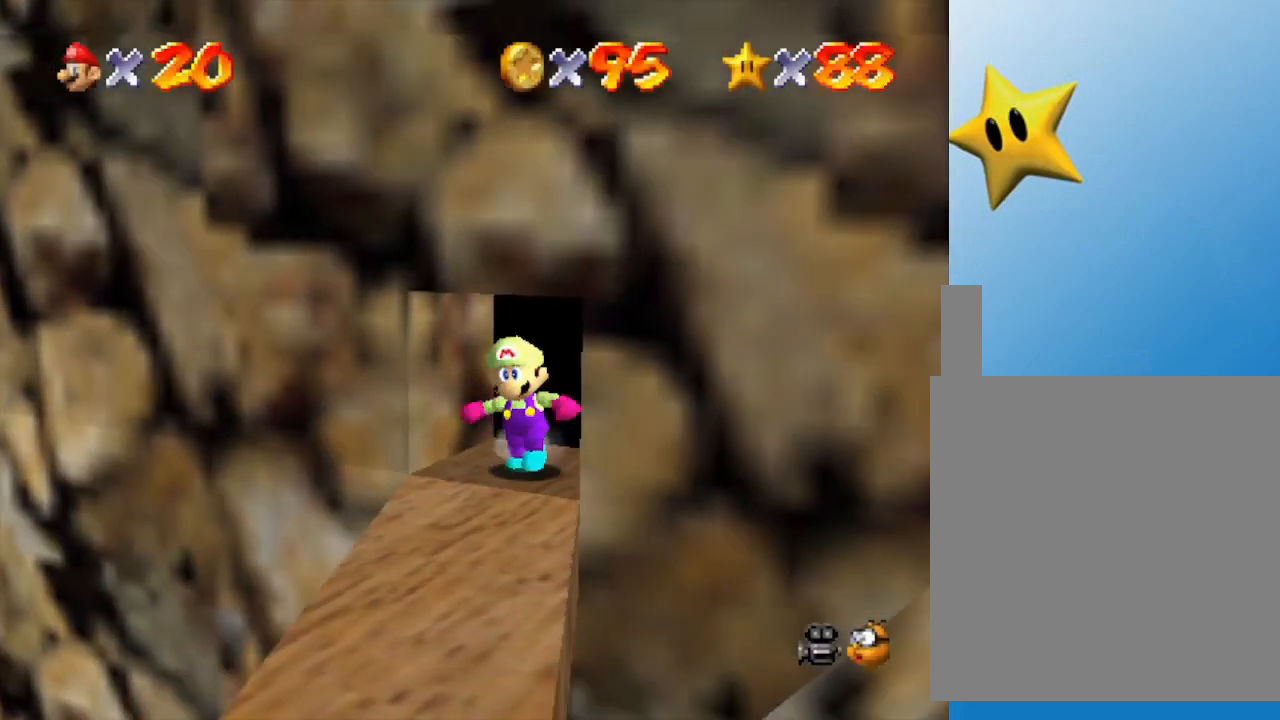
{"buttons": [], "left_stick": "down", "events": []}
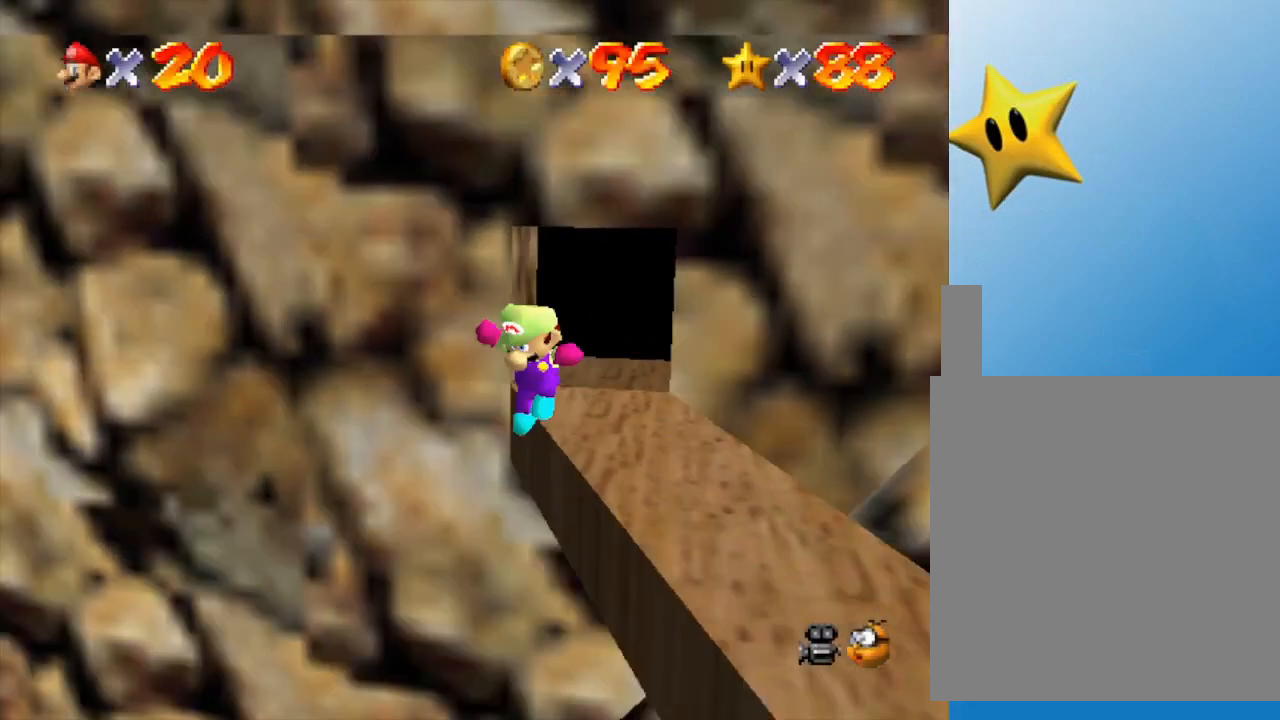
{"buttons": [], "left_stick": "up", "events": [[17, "left_stick", "down-left"], [367, "left_stick", "center"], [433, "left_stick", "up"]]}
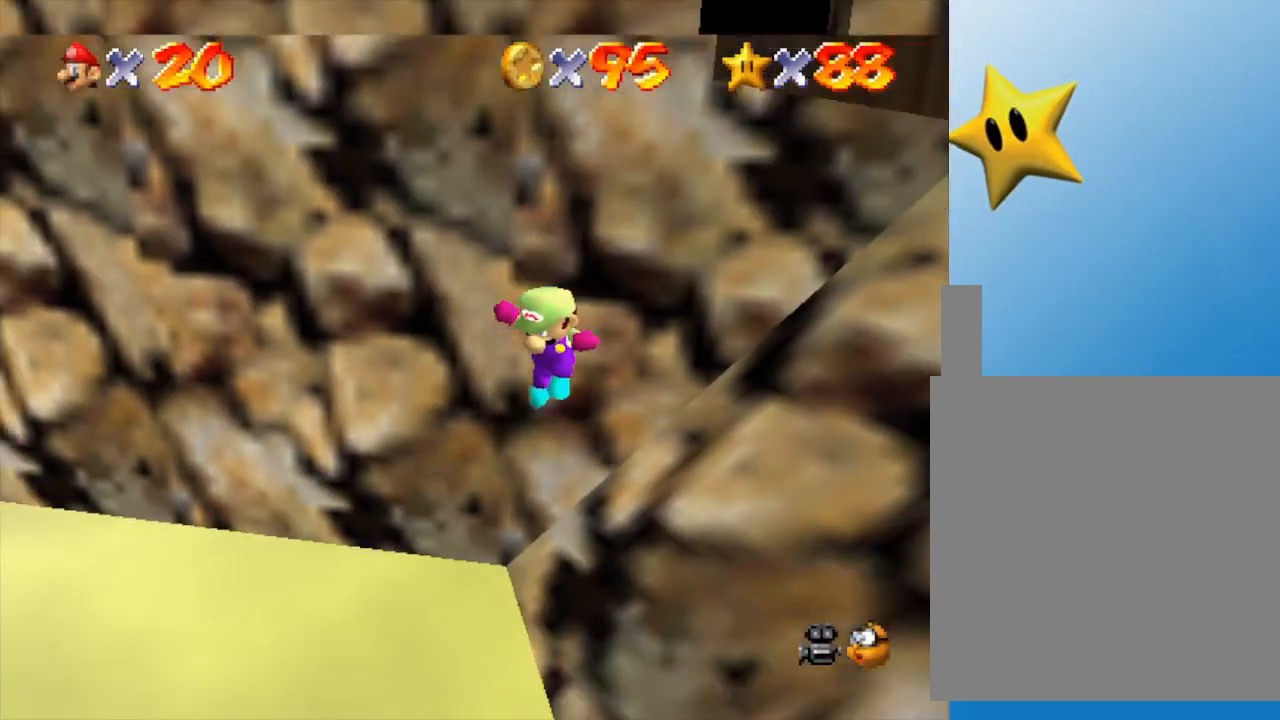
{"buttons": [], "left_stick": "up-left", "events": [[117, "left_stick", "up-left"], [217, "left_stick", "left"], [400, "B", "down"], [433, "left_stick", "up-left"], [500, "B", "up"]]}
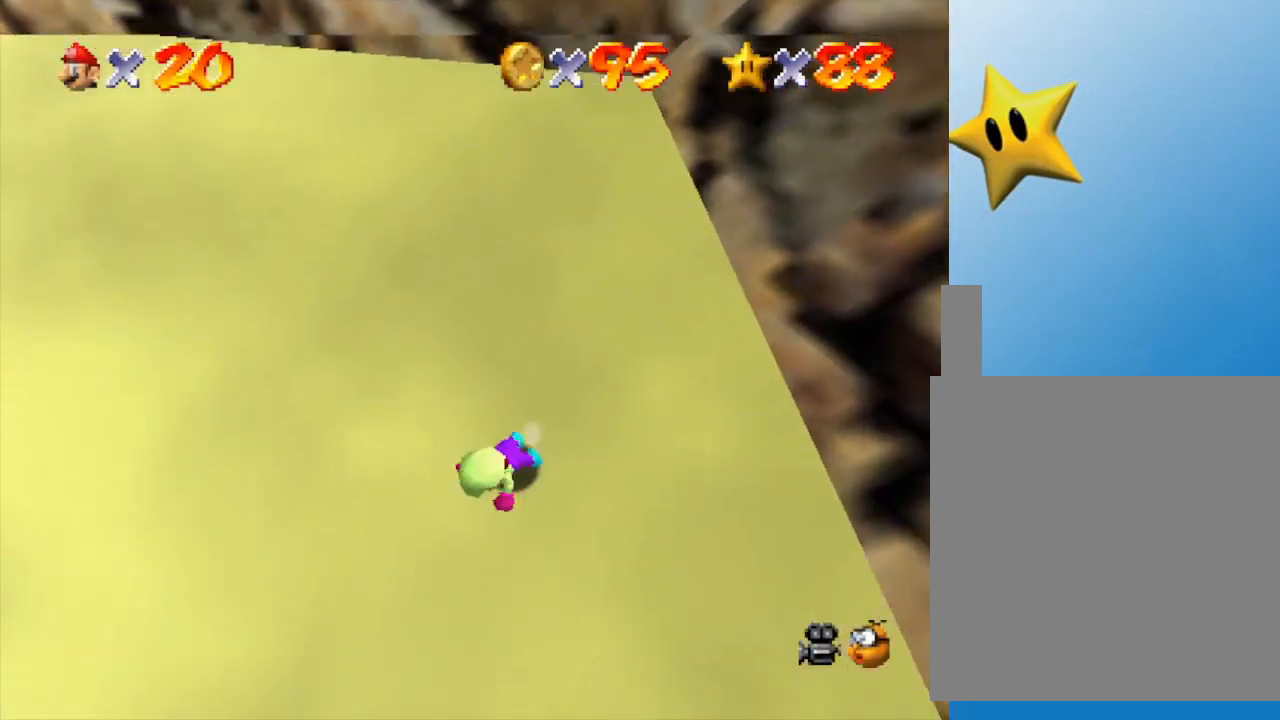
{"buttons": [], "left_stick": "up-left", "events": [[200, "A", "down"], [317, "A", "up"]]}
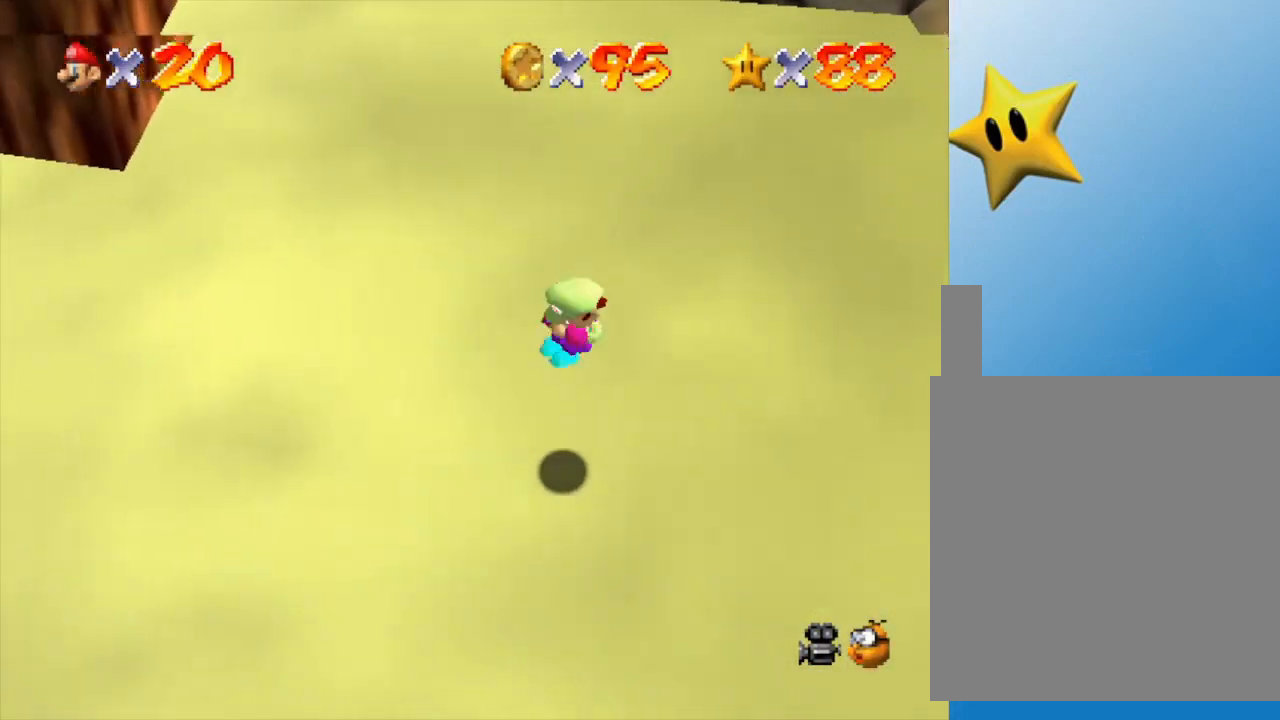
{"buttons": [], "left_stick": "down-left", "events": [[33, "left_stick", "left"], [283, "left_stick", "down-left"]]}
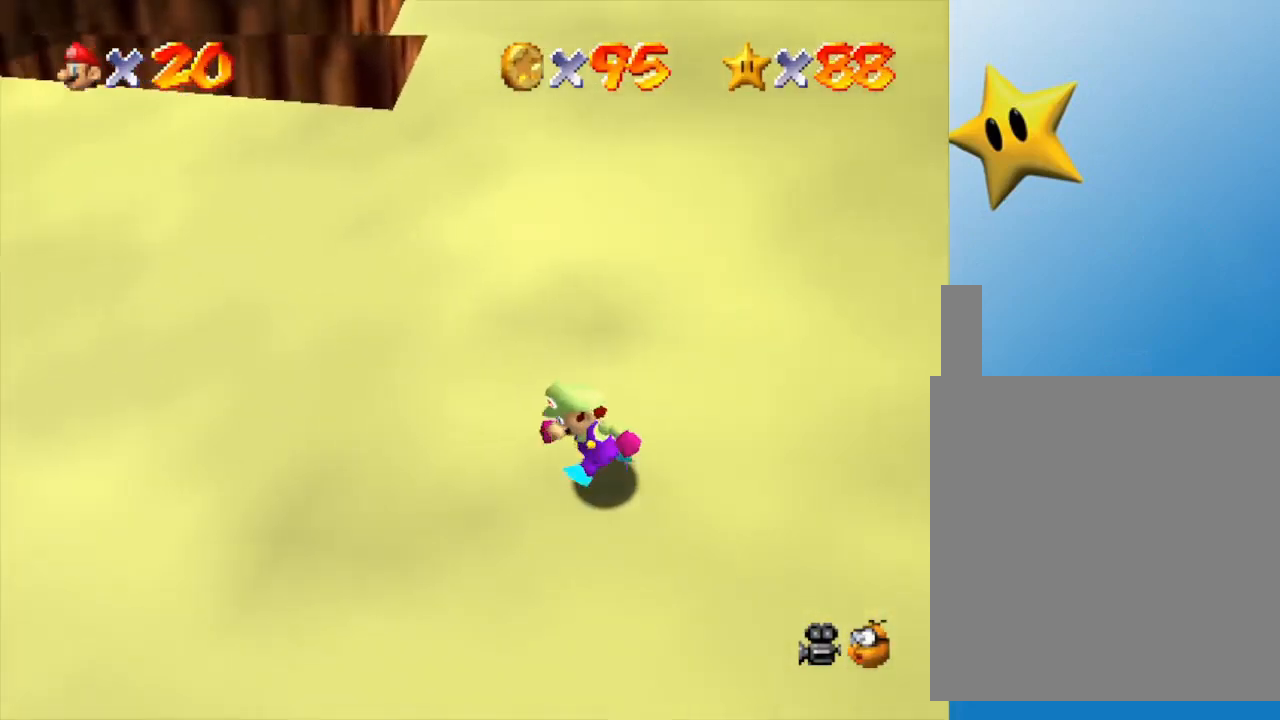
{"buttons": [], "left_stick": "down-left", "events": []}
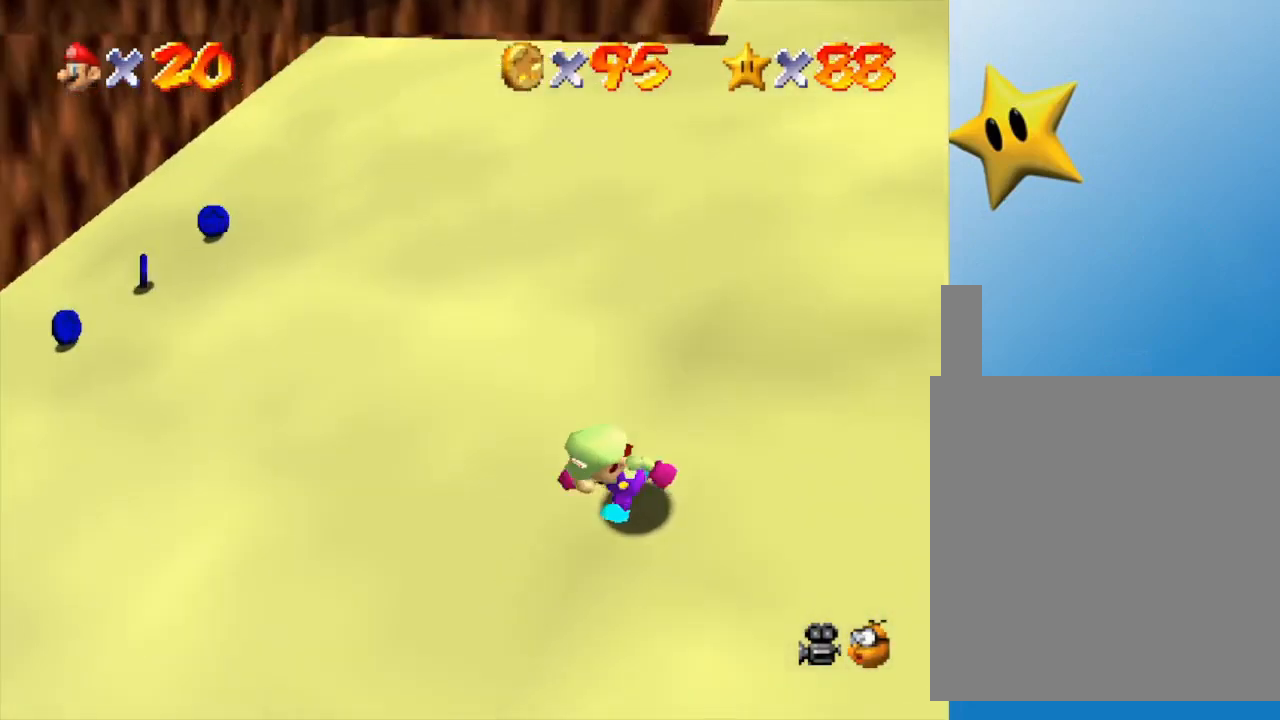
{"buttons": [], "left_stick": "left", "events": [[150, "left_stick", "left"]]}
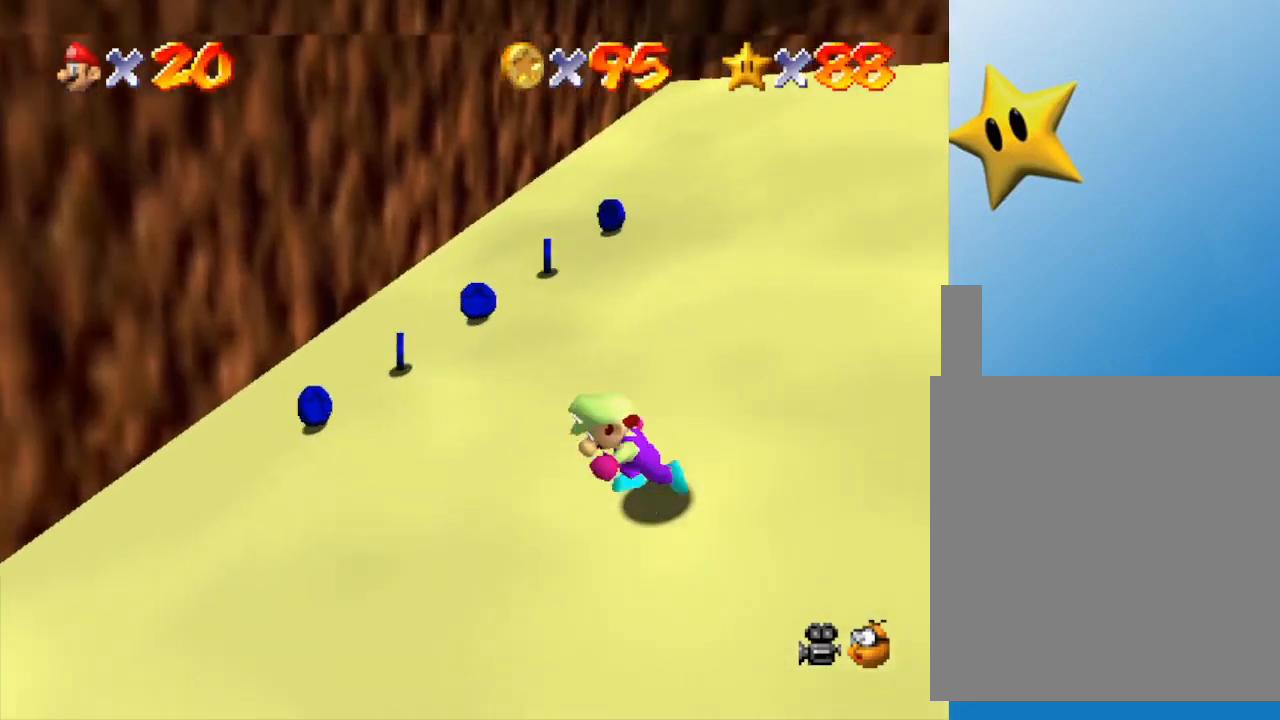
{"buttons": [], "left_stick": "up", "events": [[300, "left_stick", "up-left"], [400, "left_stick", "up"]]}
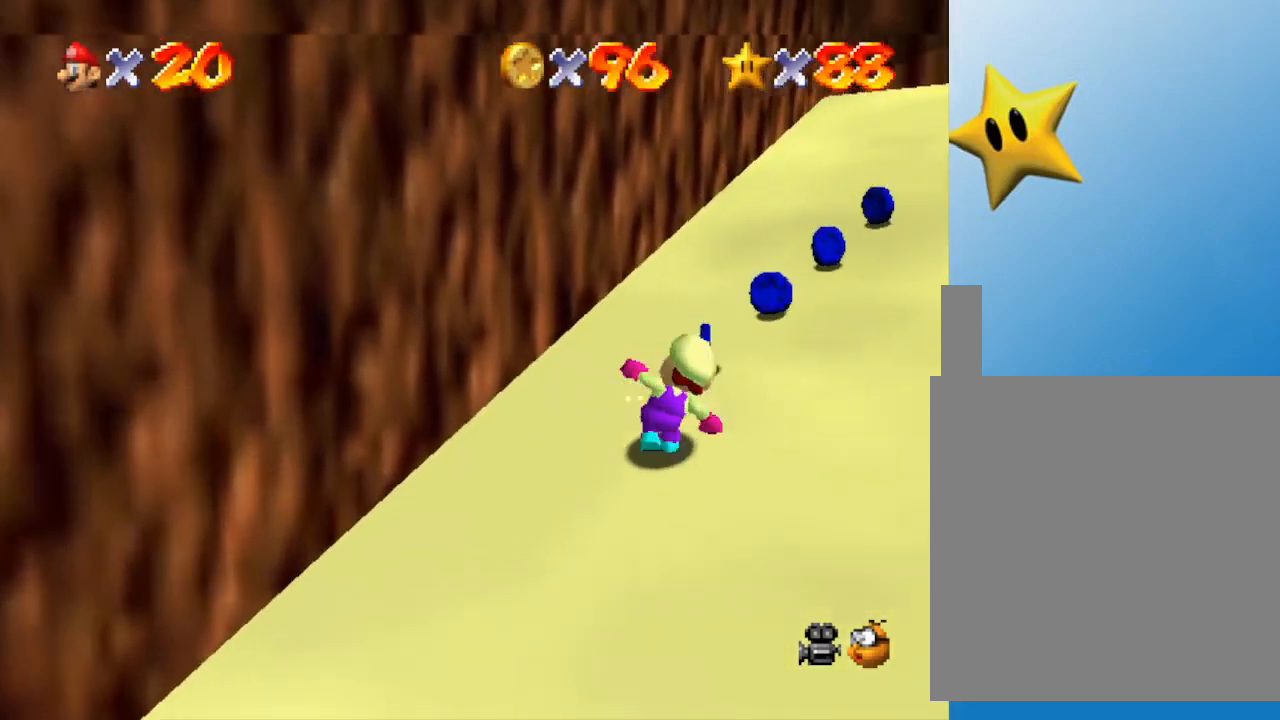
{"buttons": [], "left_stick": "up-right", "events": [[283, "left_stick", "up-right"]]}